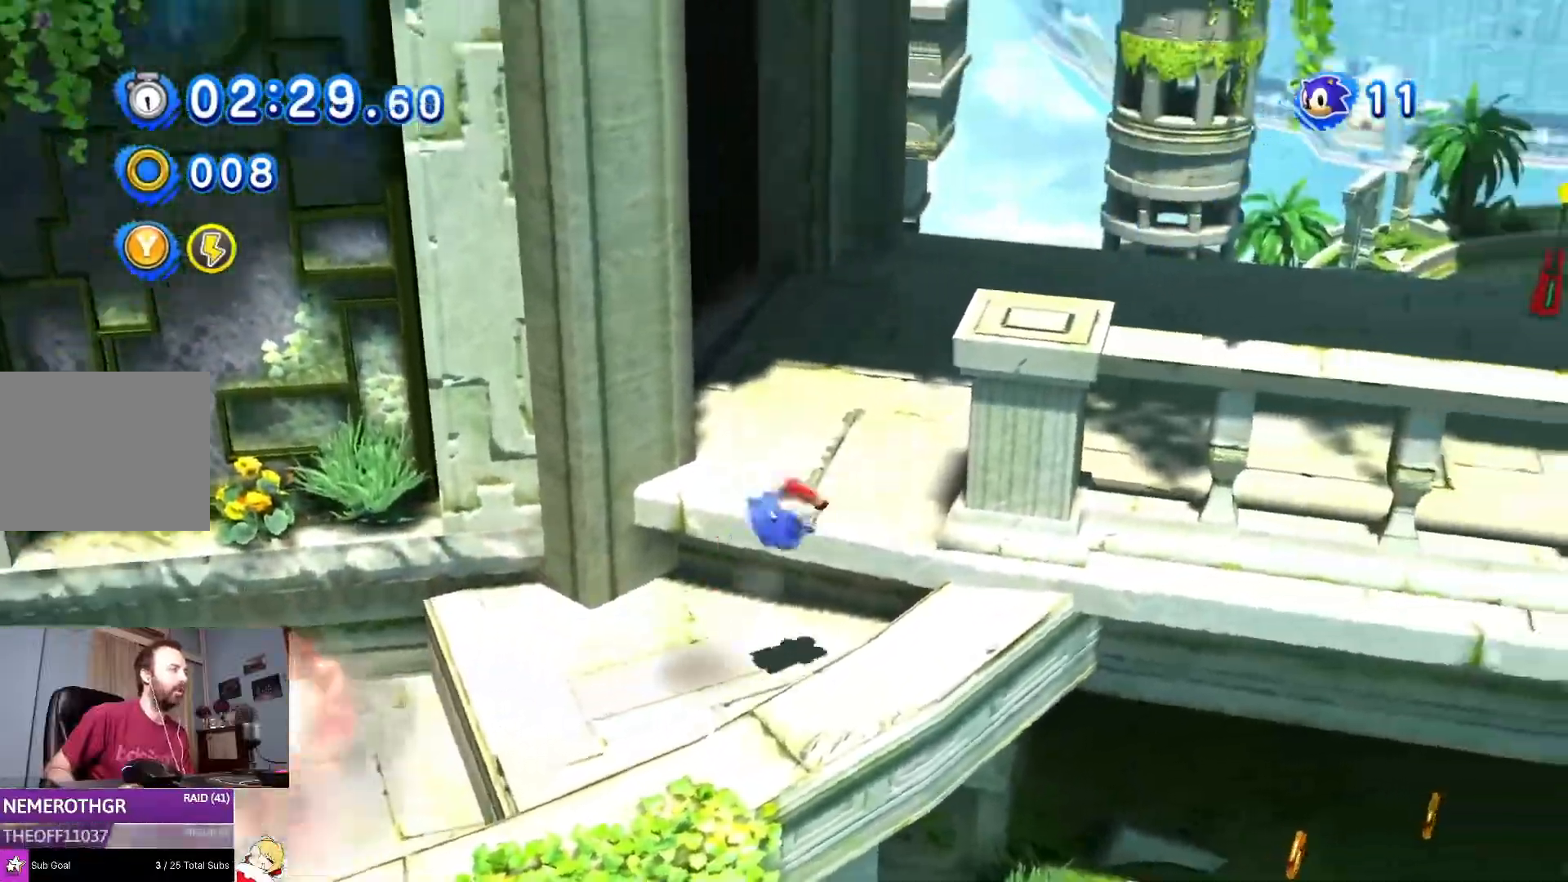
Gameplay with a controller (PlayStation layout); each line is a JSON object with the inputs held at the frame after it. "events" lists button and stick changes between this image and that frame as [ms after this image, input, new state], when the widget could be followed in between. Not read: L2 L3 R2 R3.
{"buttons": ["DPAD_RIGHT"], "left_stick": "center", "right_stick": "center", "events": [[133, "DPAD_LEFT", "down"], [300, "DPAD_LEFT", "up"], [417, "DPAD_RIGHT", "down"]]}
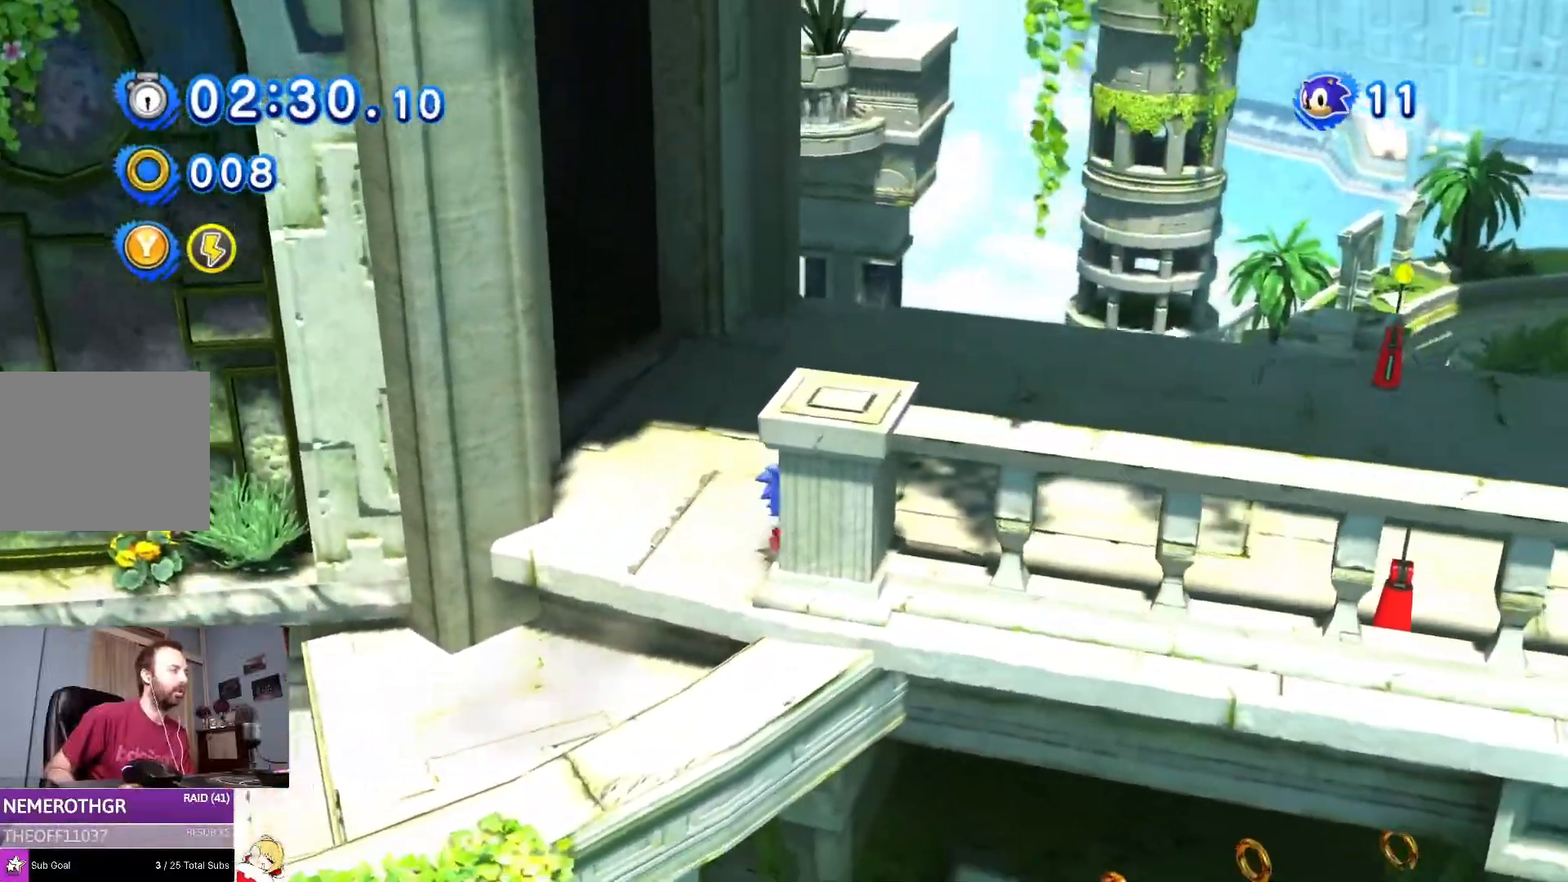
{"buttons": ["DPAD_RIGHT"], "left_stick": "center", "right_stick": "center", "events": [[101, "CROSS", "down"], [184, "CROSS", "up"]]}
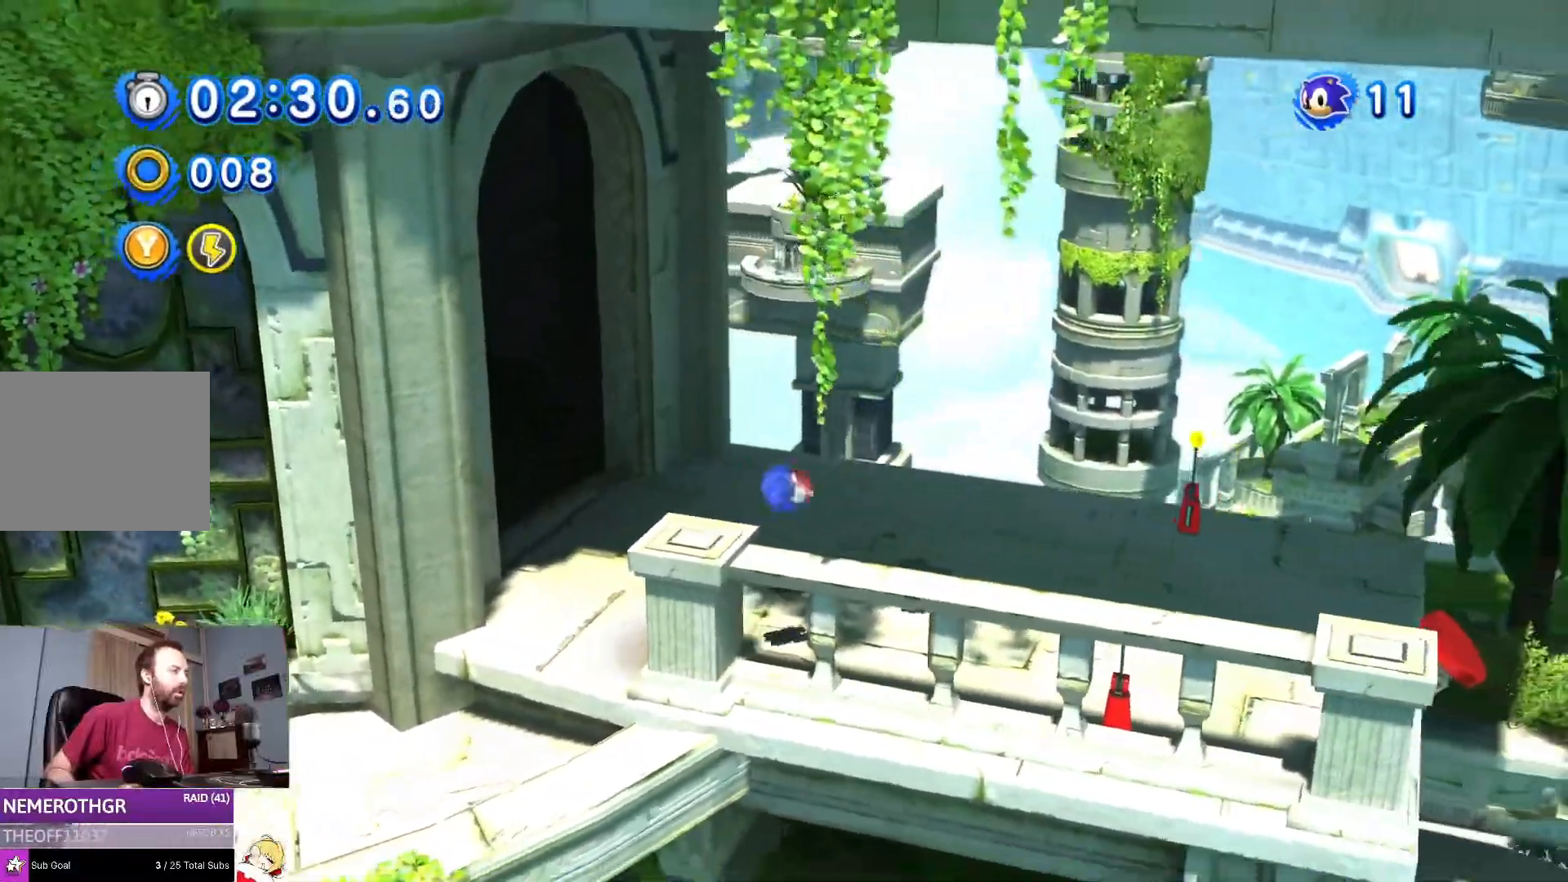
{"buttons": ["DPAD_LEFT"], "left_stick": "center", "right_stick": "center"}
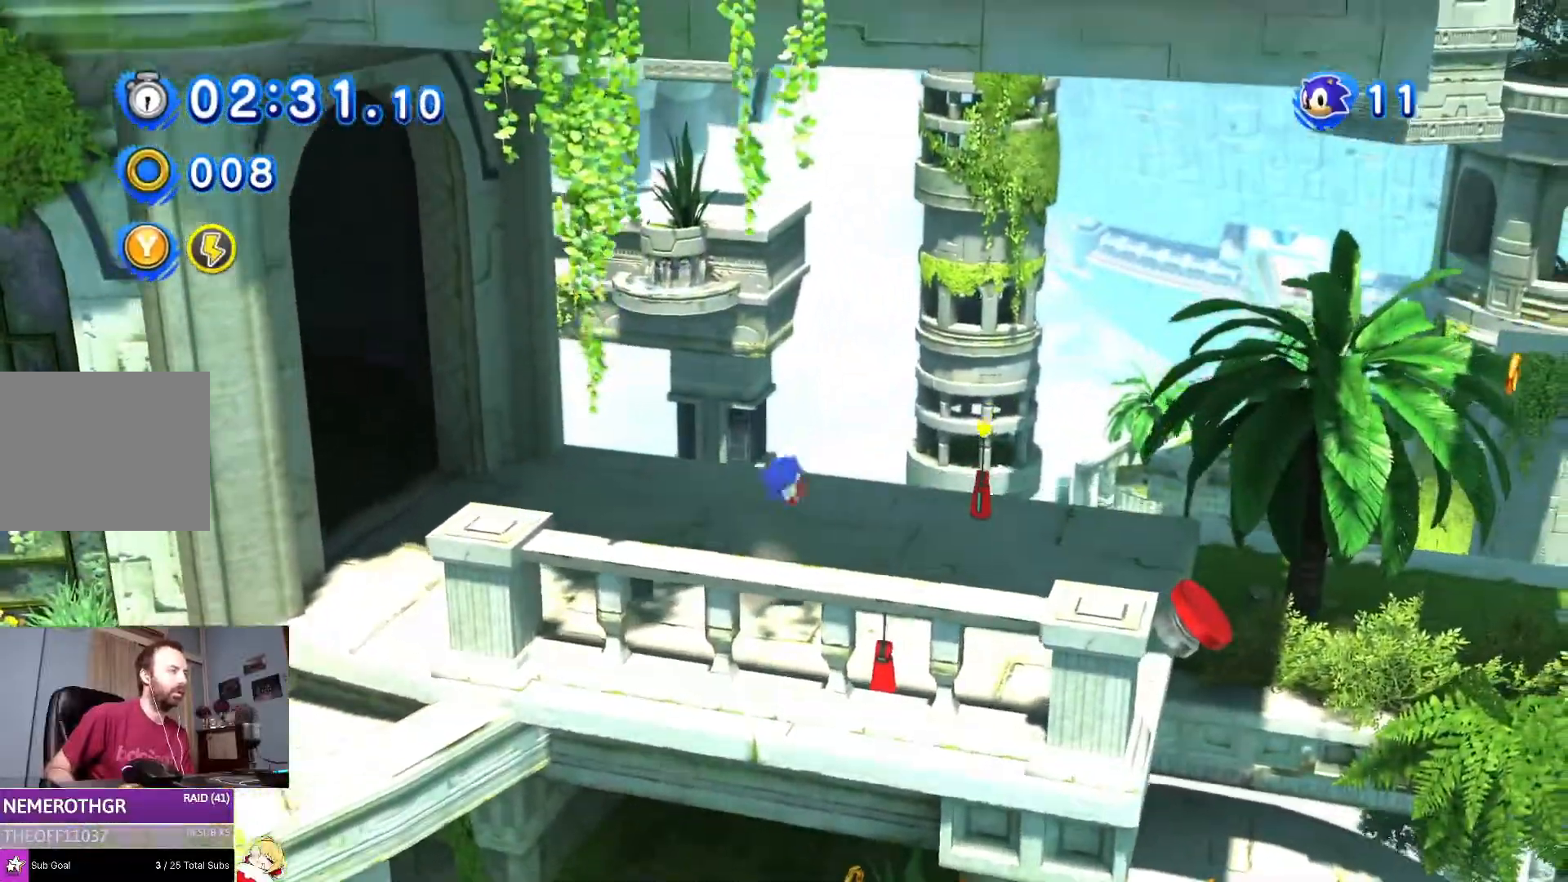
{"buttons": [], "left_stick": "down-left", "right_stick": "center", "events": [[50, "left_stick", "left"], [234, "left_stick", "down-left"], [501, "DPAD_LEFT", "up"]]}
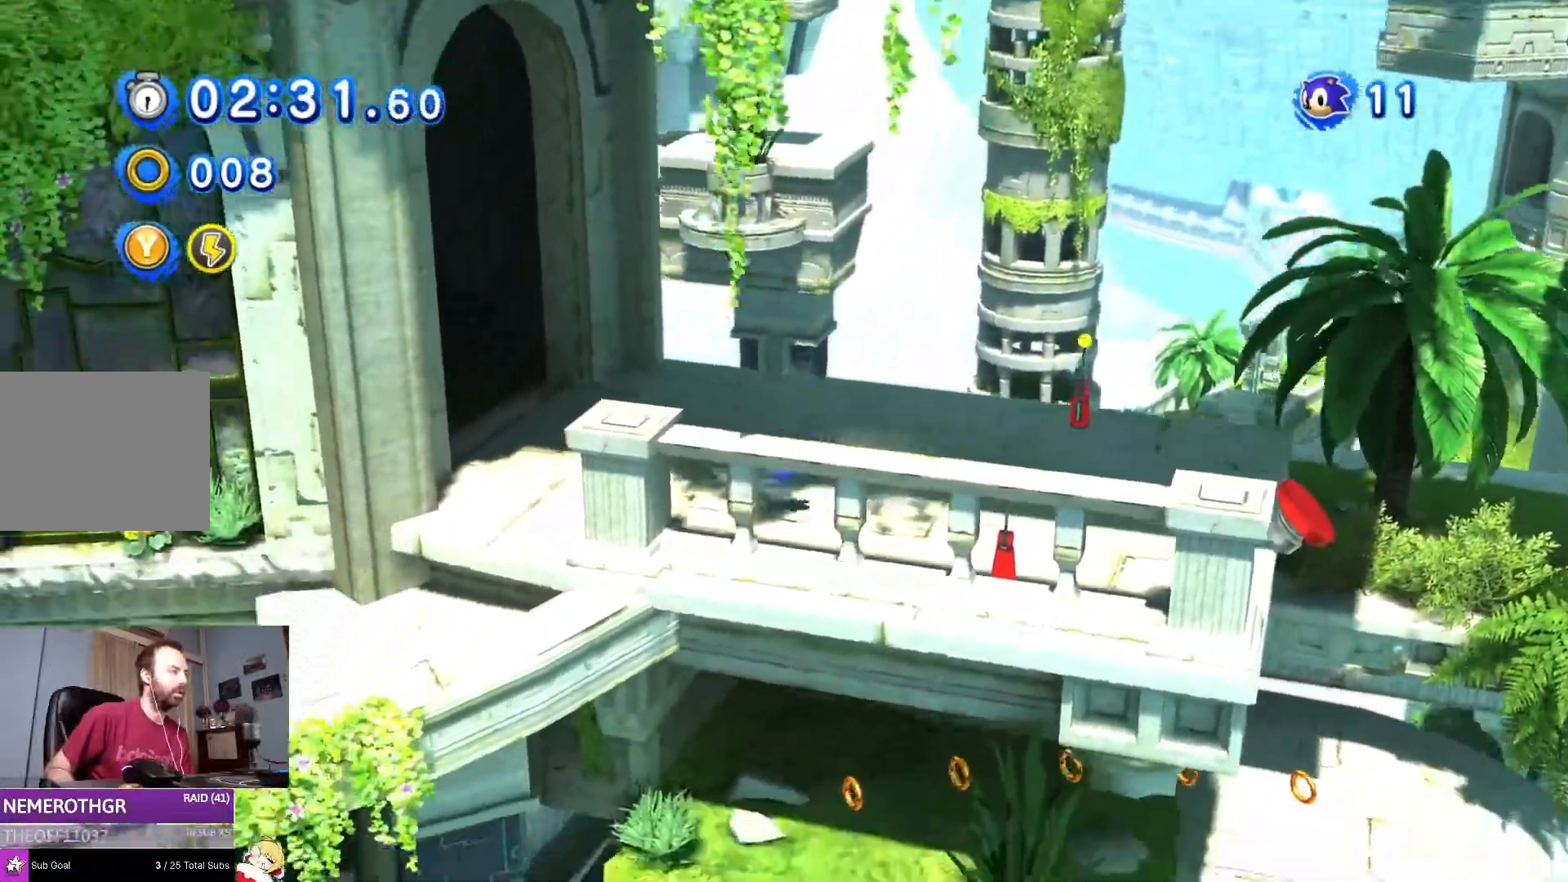
{"buttons": [], "left_stick": "center", "right_stick": "center", "events": [[100, "left_stick", "center"], [150, "DPAD_RIGHT", "down"], [500, "DPAD_RIGHT", "up"]]}
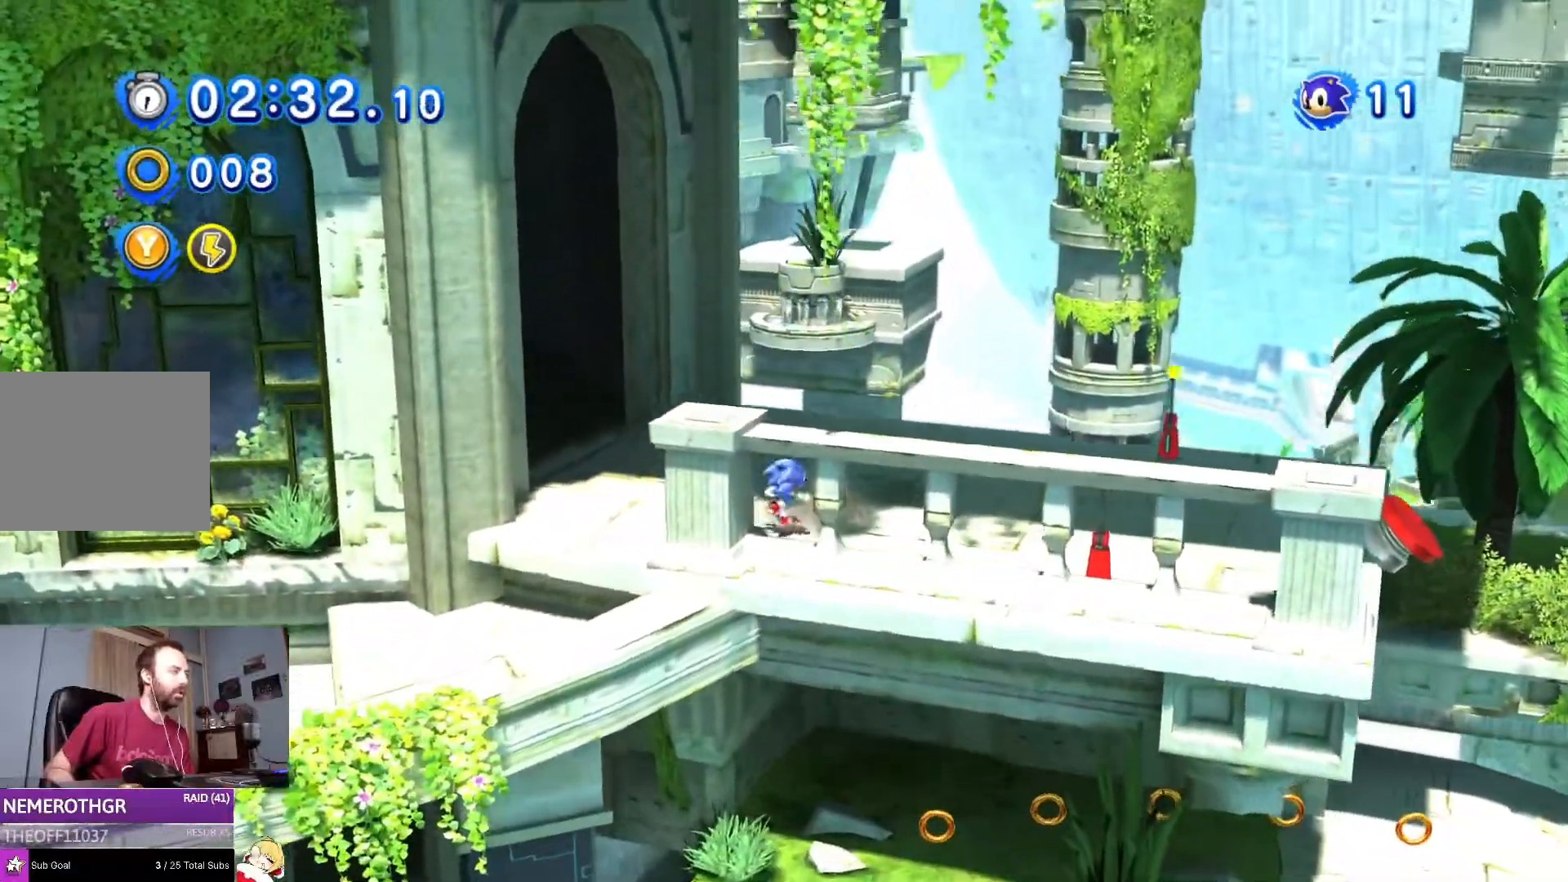
{"buttons": ["CROSS"], "left_stick": "left", "right_stick": "center", "events": [[34, "SQUARE", "down"], [351, "left_stick", "left"], [434, "SQUARE", "up"], [451, "CROSS", "down"]]}
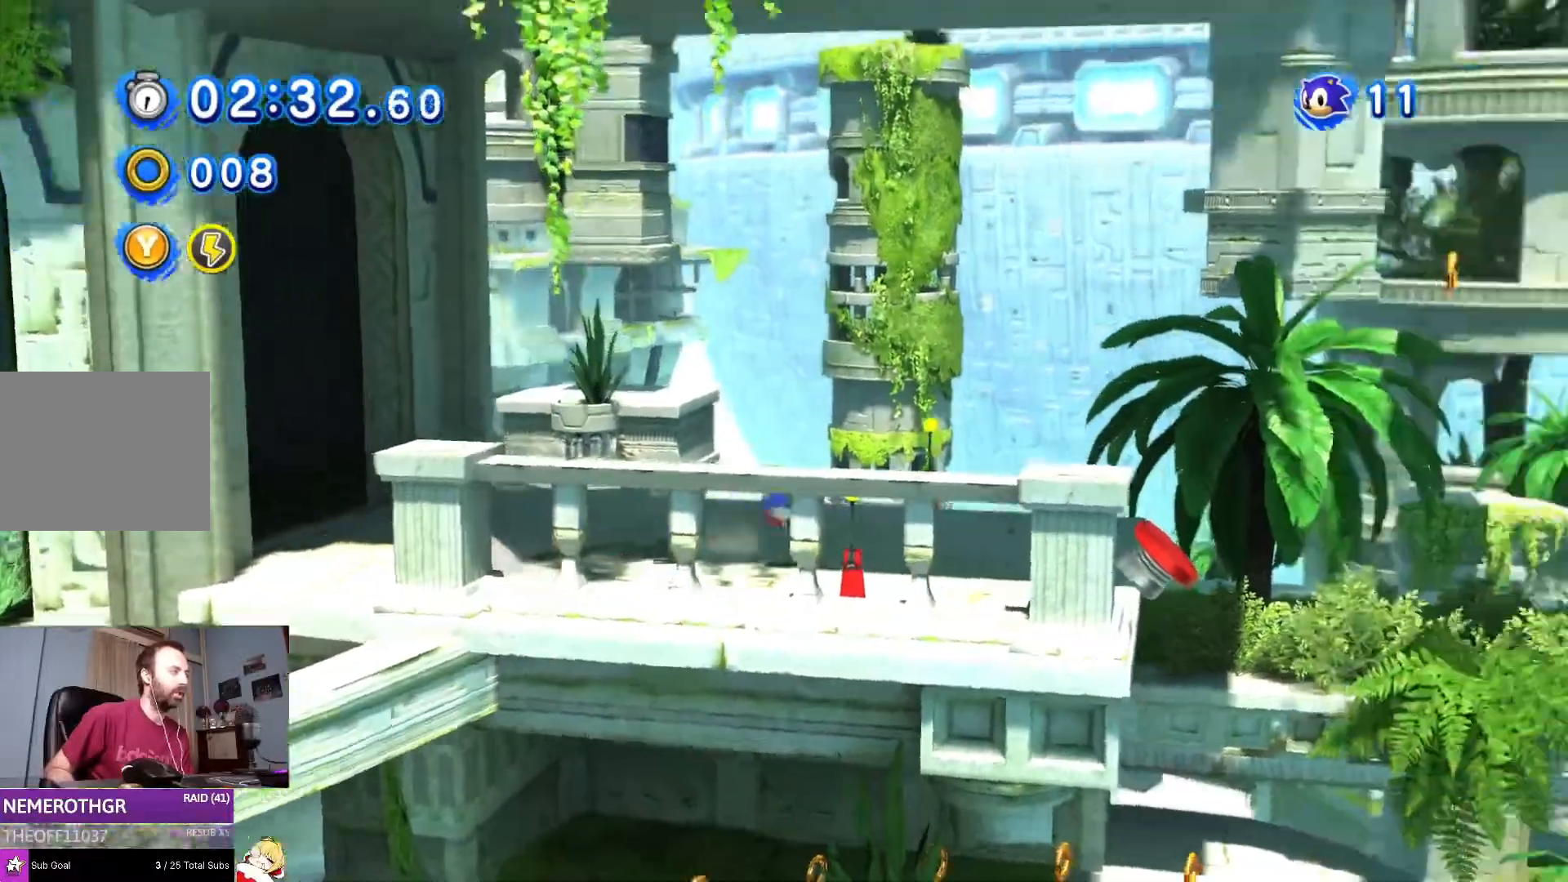
{"buttons": ["DPAD_RIGHT"], "left_stick": "center", "right_stick": "center", "events": [[67, "left_stick", "center"], [150, "left_stick", "left"], [317, "CROSS", "up"], [334, "left_stick", "center"], [384, "left_stick", "left"], [450, "left_stick", "center"], [484, "DPAD_RIGHT", "down"]]}
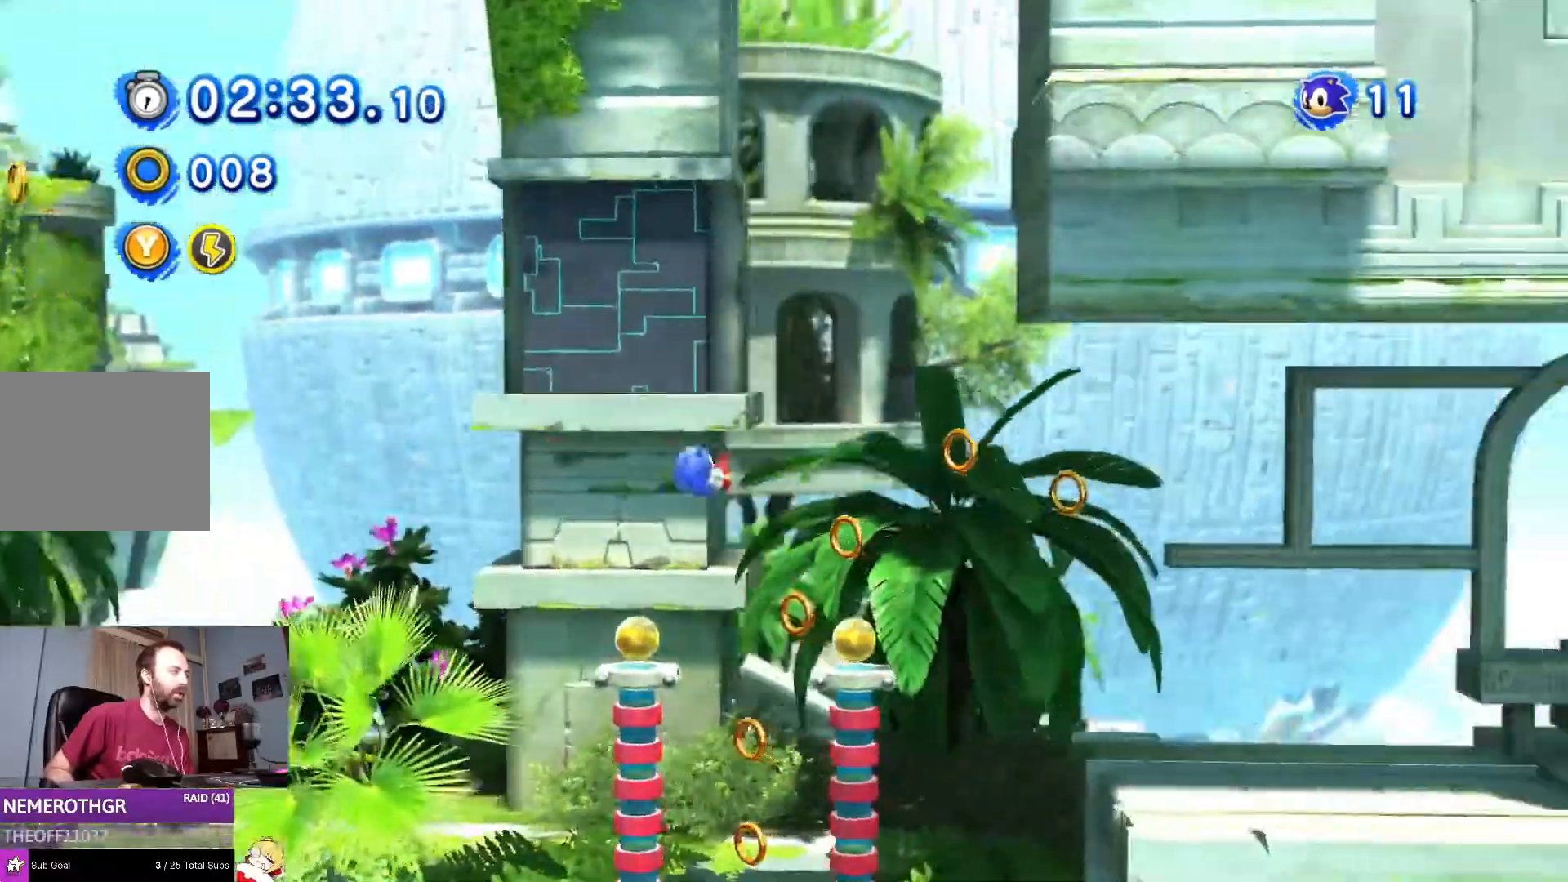
{"buttons": ["DPAD_RIGHT"], "left_stick": "center", "right_stick": "right", "events": [[468, "right_stick", "right"]]}
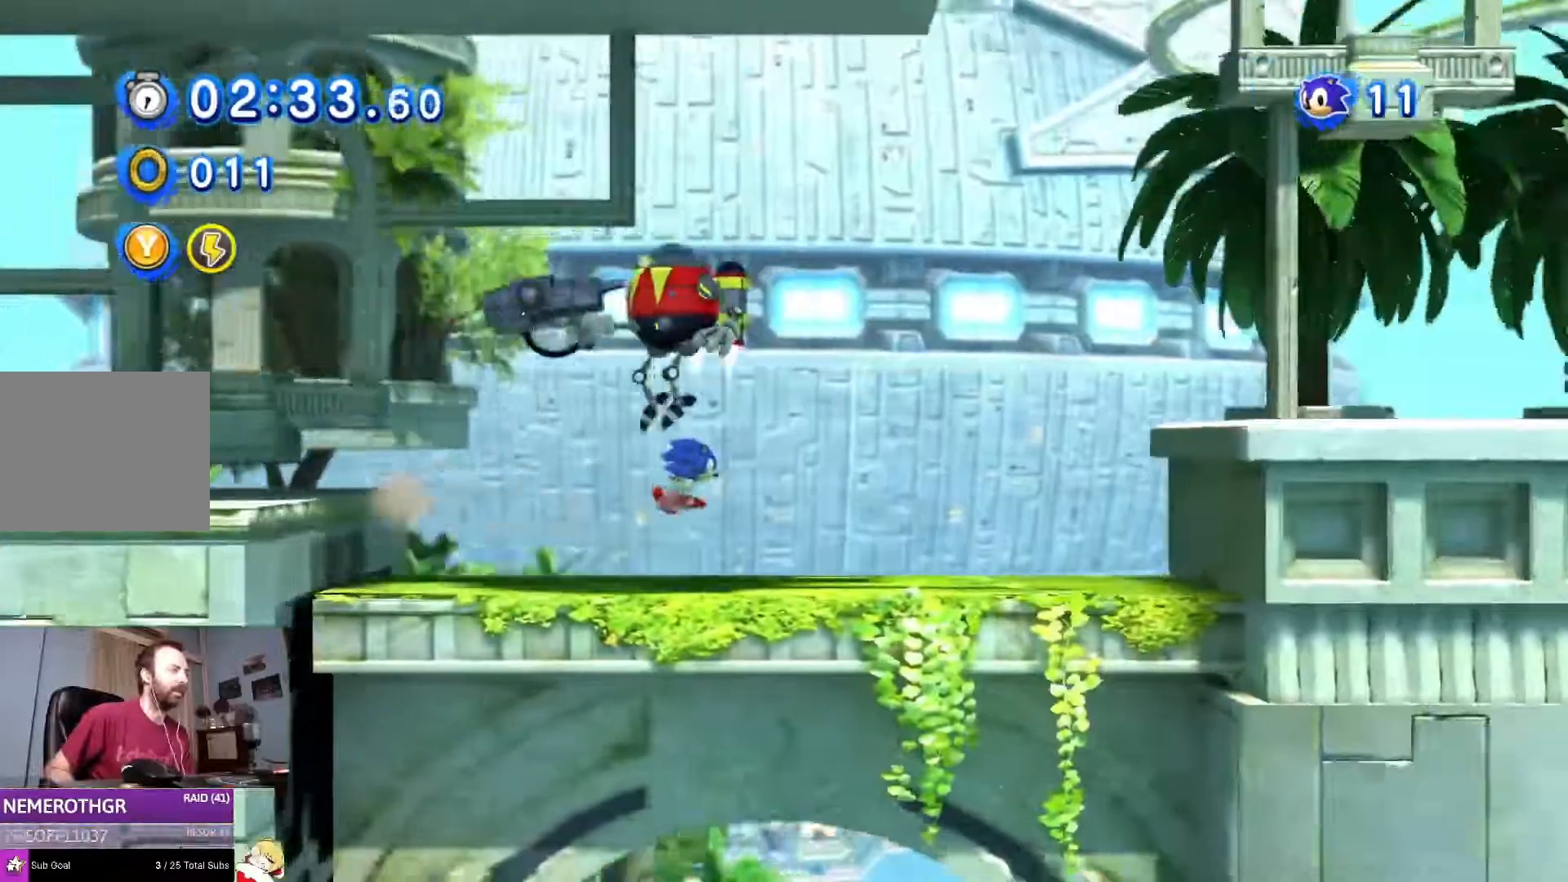
{"buttons": ["DPAD_RIGHT"], "left_stick": "center", "right_stick": "right"}
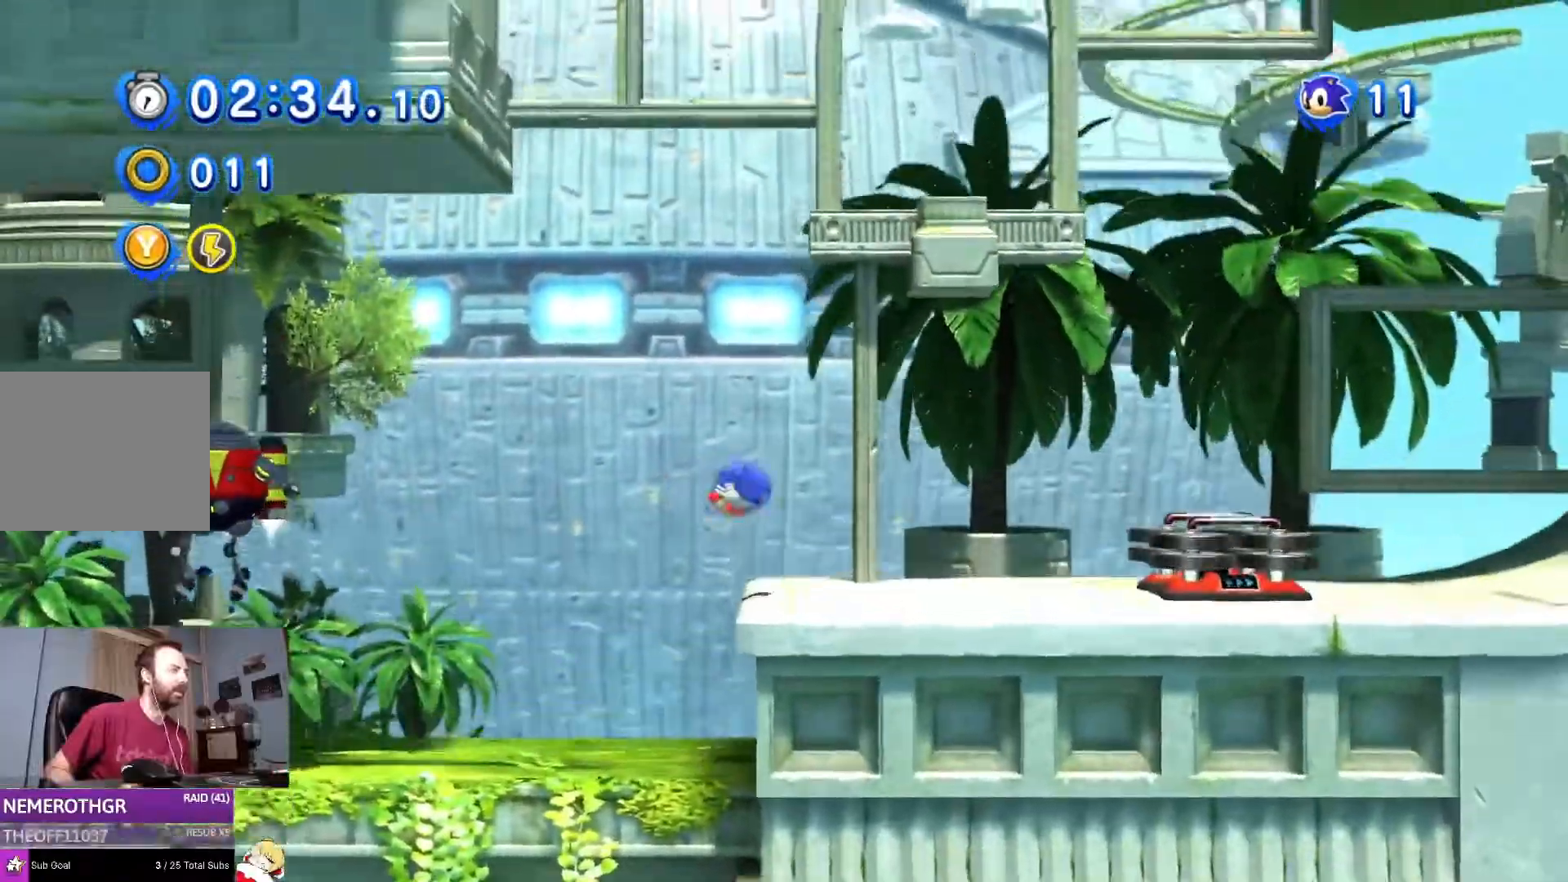
{"buttons": ["SQUARE"], "left_stick": "center", "right_stick": "center"}
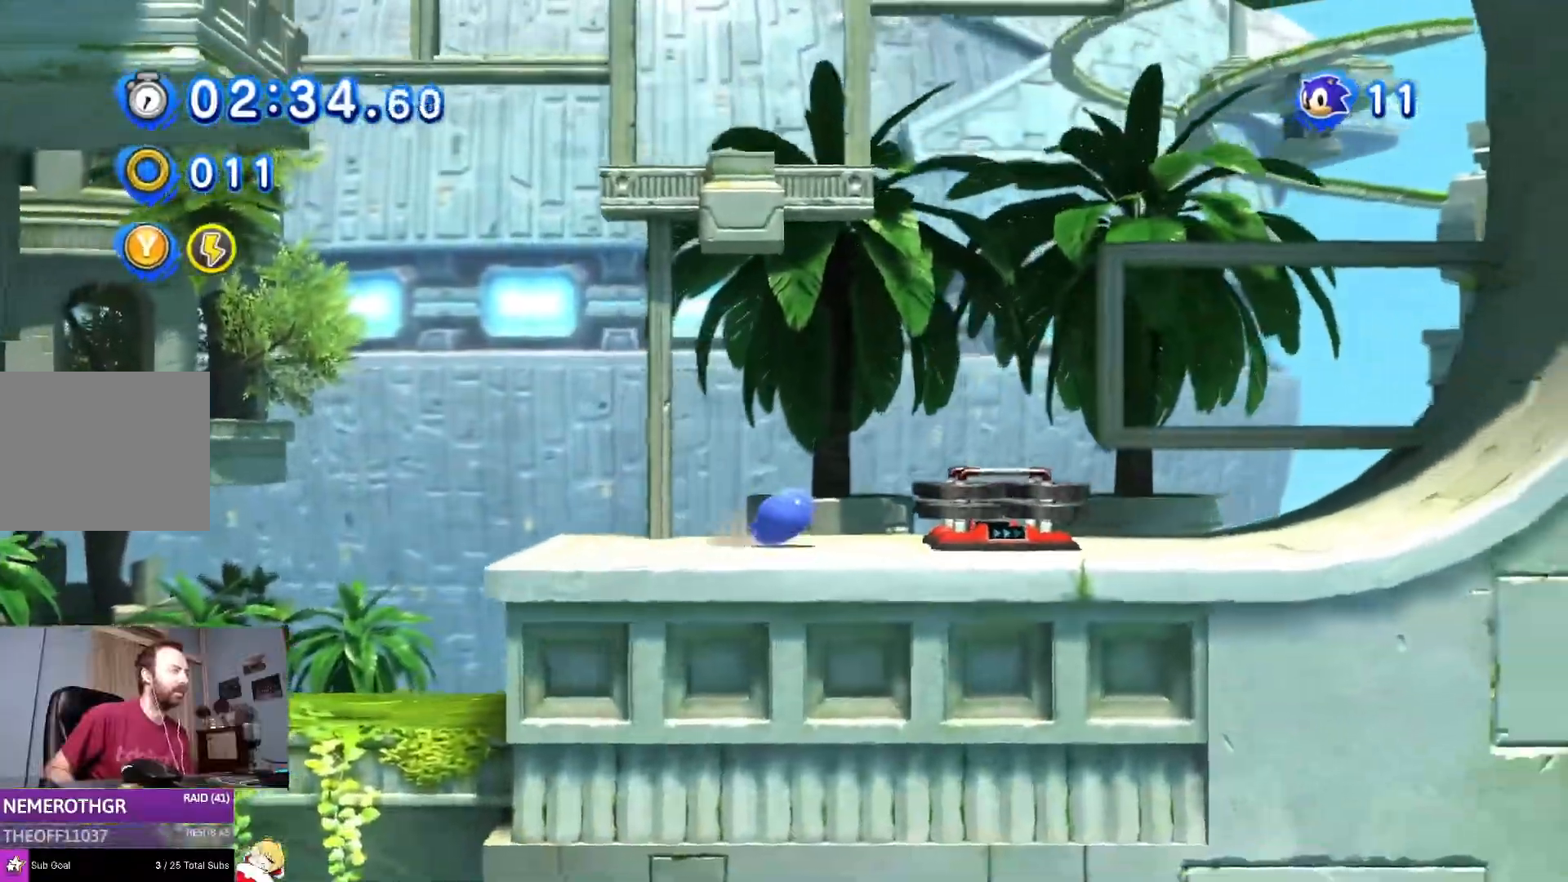
{"buttons": [], "left_stick": "center", "right_stick": "up-right"}